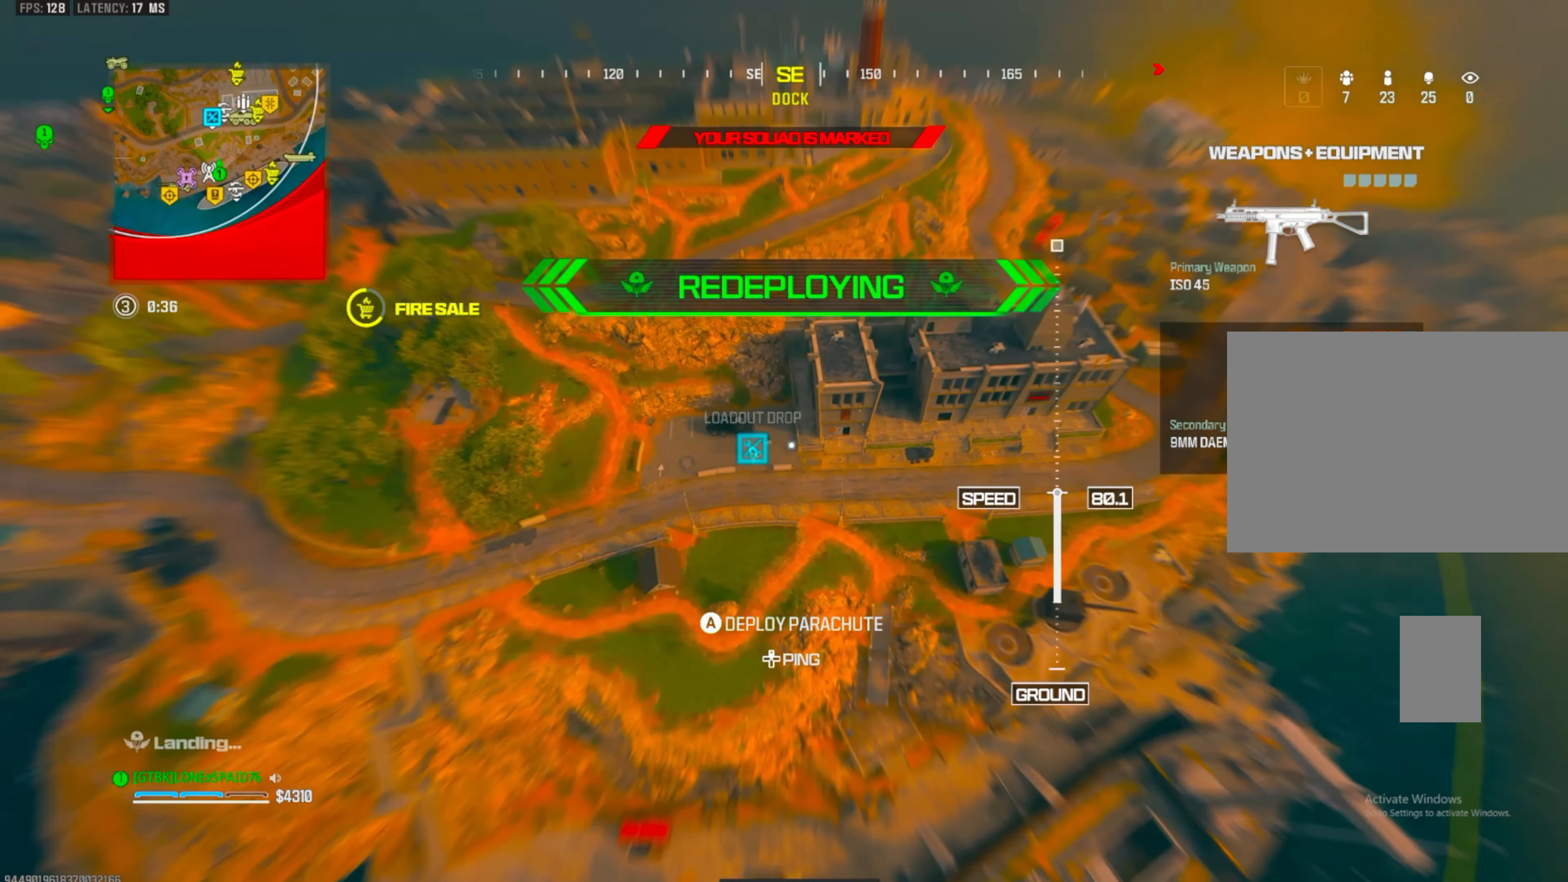
Gameplay with a controller (PlayStation layout); each line is a JSON object with the inputs held at the frame after it (dt_ms = milliseconds from this image to that frame). "events" lists button and stick changes between this image and that frame as [ms after this image, input, new state], when the widget could be followed in between. Not read: L2 R2 R3.
{"dt_ms": 500, "buttons": [], "left_stick": "center", "right_stick": "up", "events": [[317, "right_stick", "up"]]}
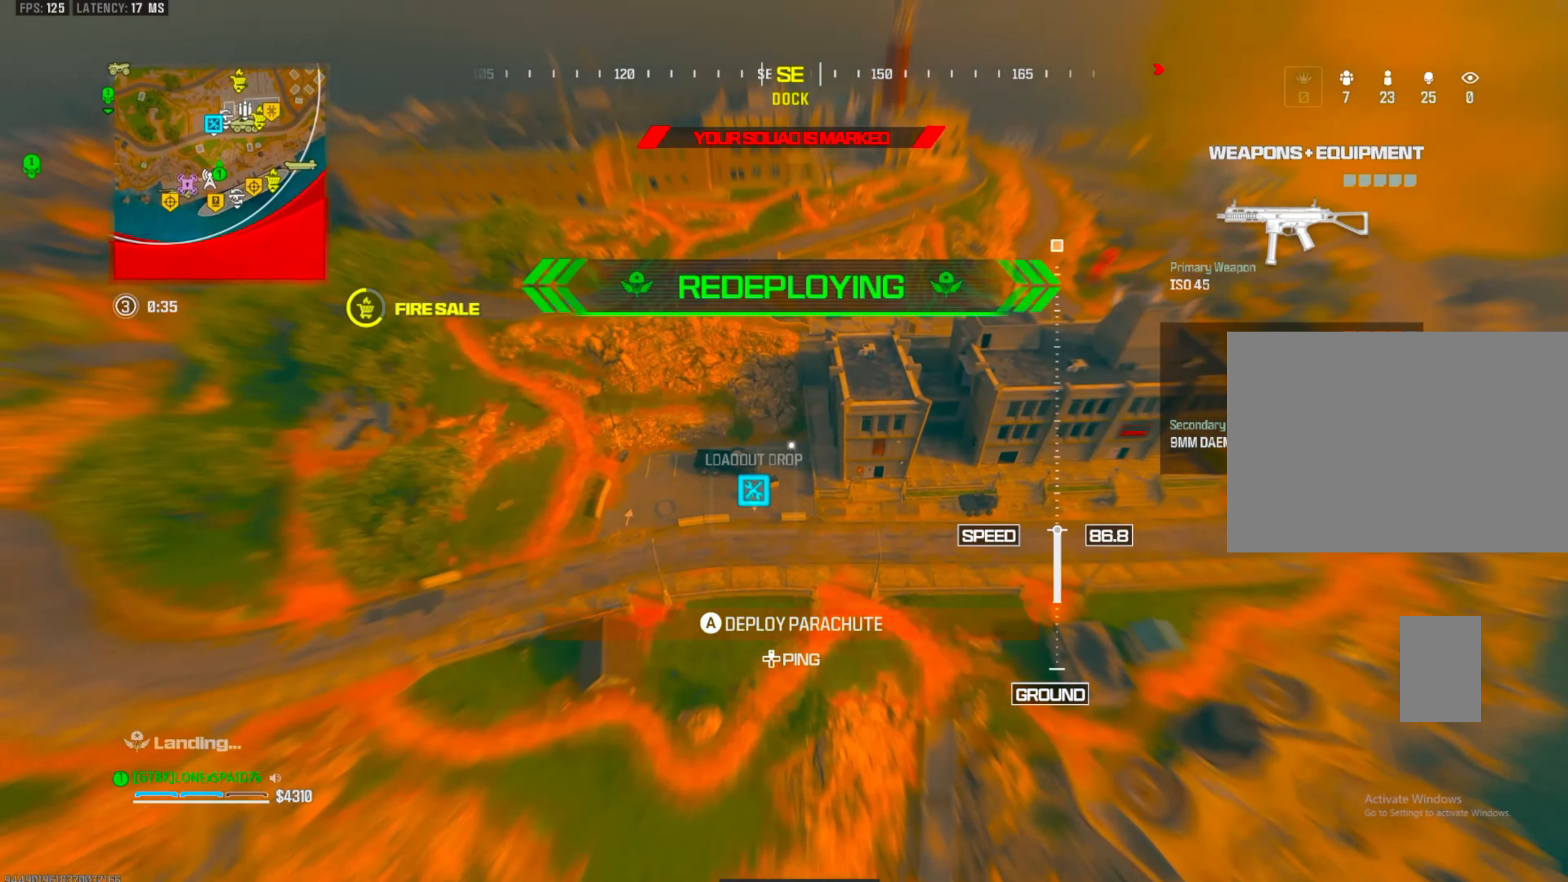
{"dt_ms": 1000, "buttons": [], "left_stick": "center", "right_stick": "up", "events": [[167, "right_stick", "center"], [533, "right_stick", "up"], [583, "left_stick", "up-right"], [983, "left_stick", "center"]]}
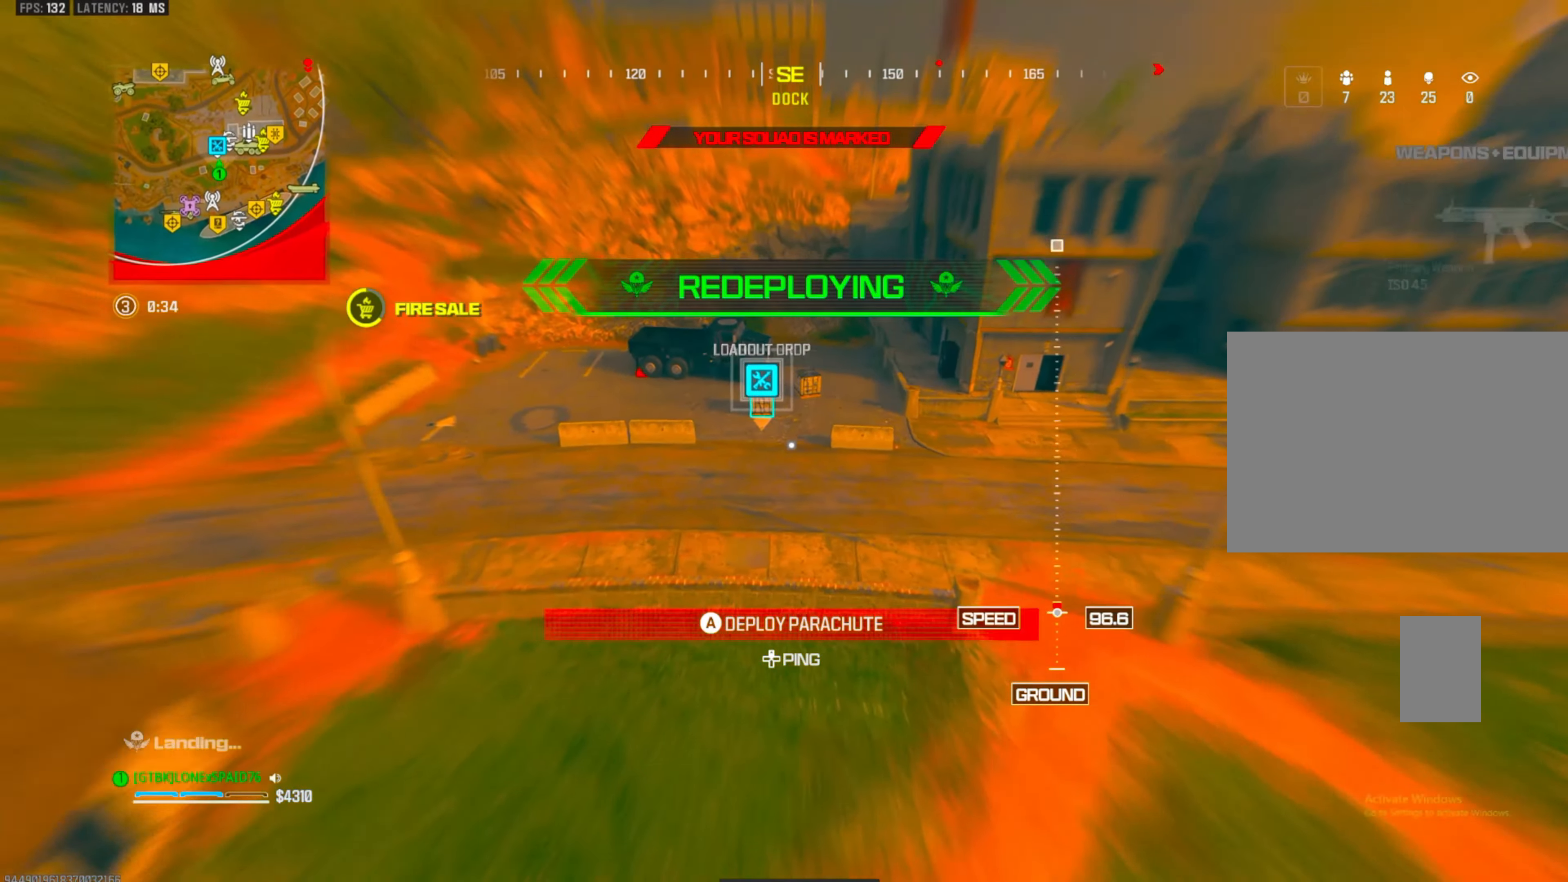
{"dt_ms": 500, "buttons": [], "left_stick": "up-left", "right_stick": "center", "events": [[83, "CROSS", "down"], [250, "CROSS", "up"], [450, "left_stick", "up-left"], [483, "right_stick", "center"]]}
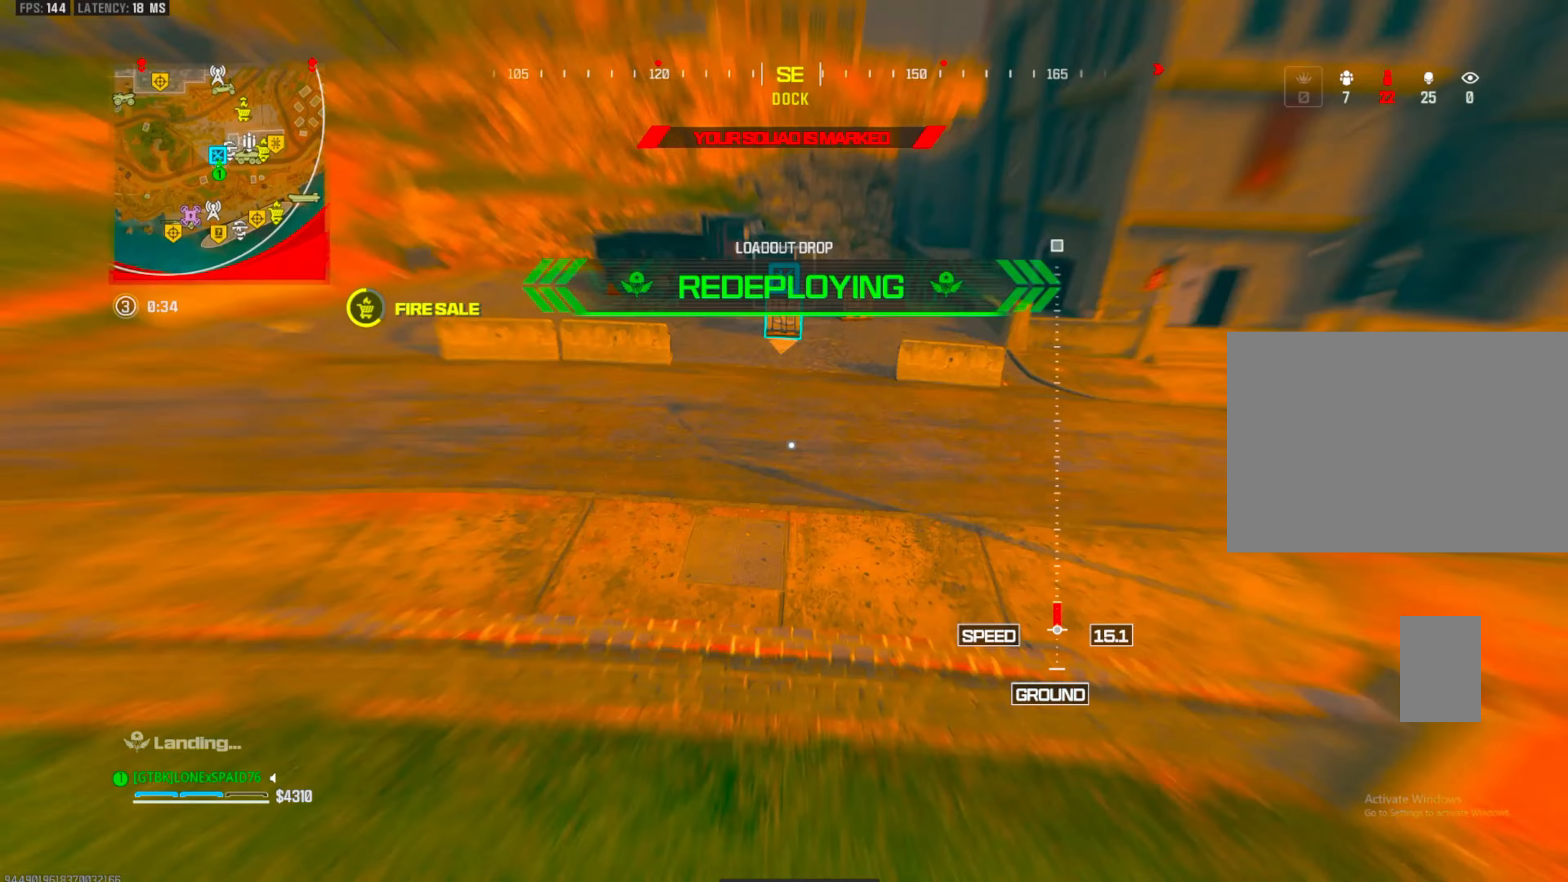
{"dt_ms": 500, "buttons": [], "left_stick": "center", "right_stick": "center", "events": [[250, "left_stick", "center"], [333, "left_stick", "up-right"], [483, "left_stick", "center"]]}
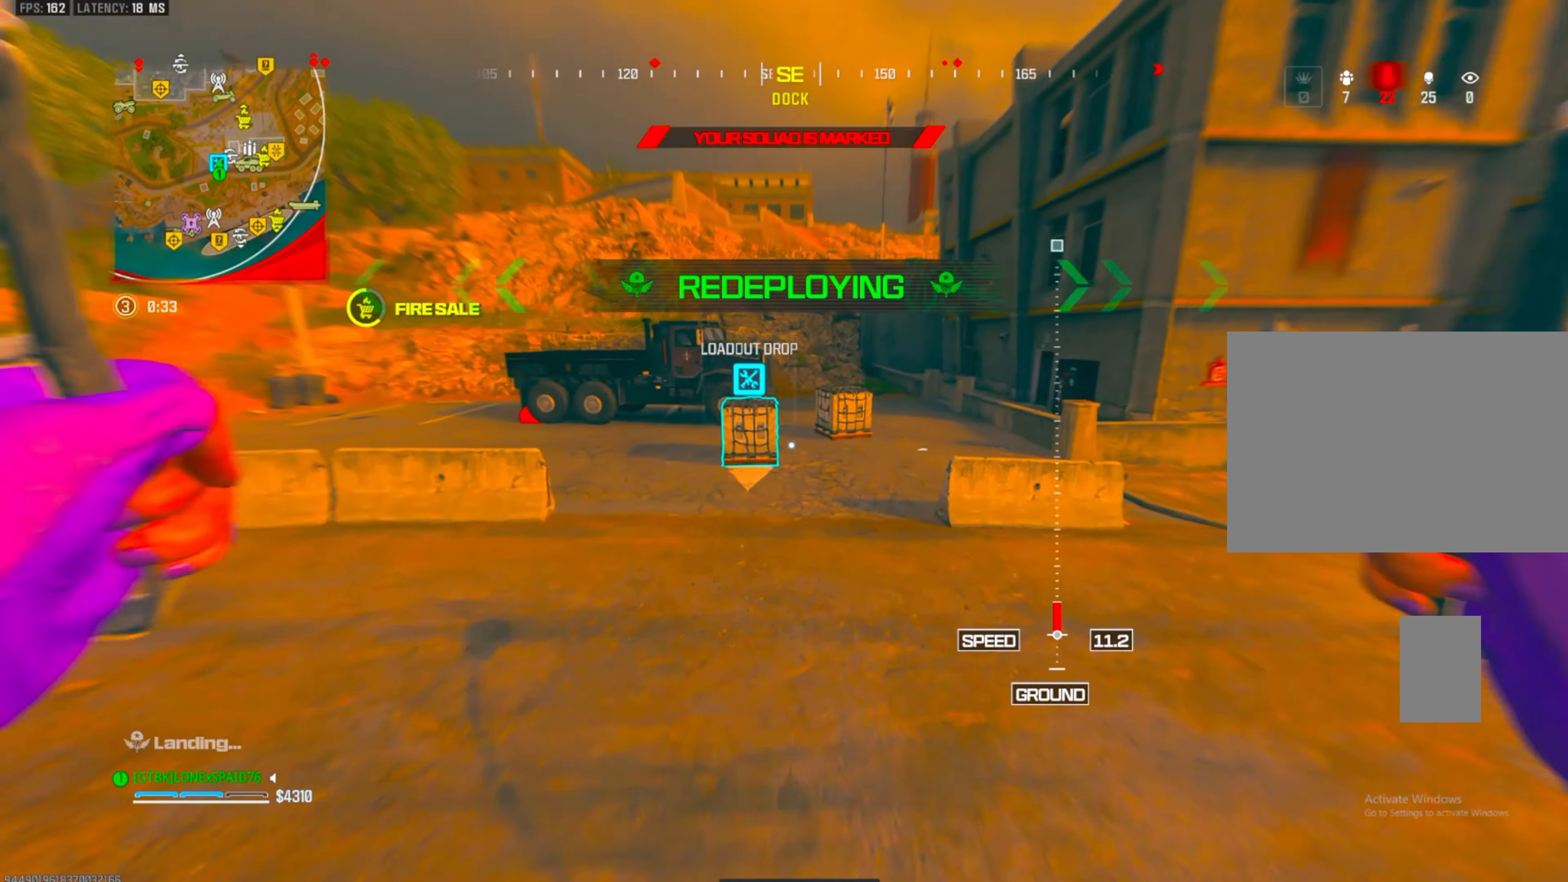
{"dt_ms": 500, "buttons": [], "left_stick": "up-right", "right_stick": "right", "events": [[183, "left_stick", "up-right"], [467, "right_stick", "right"]]}